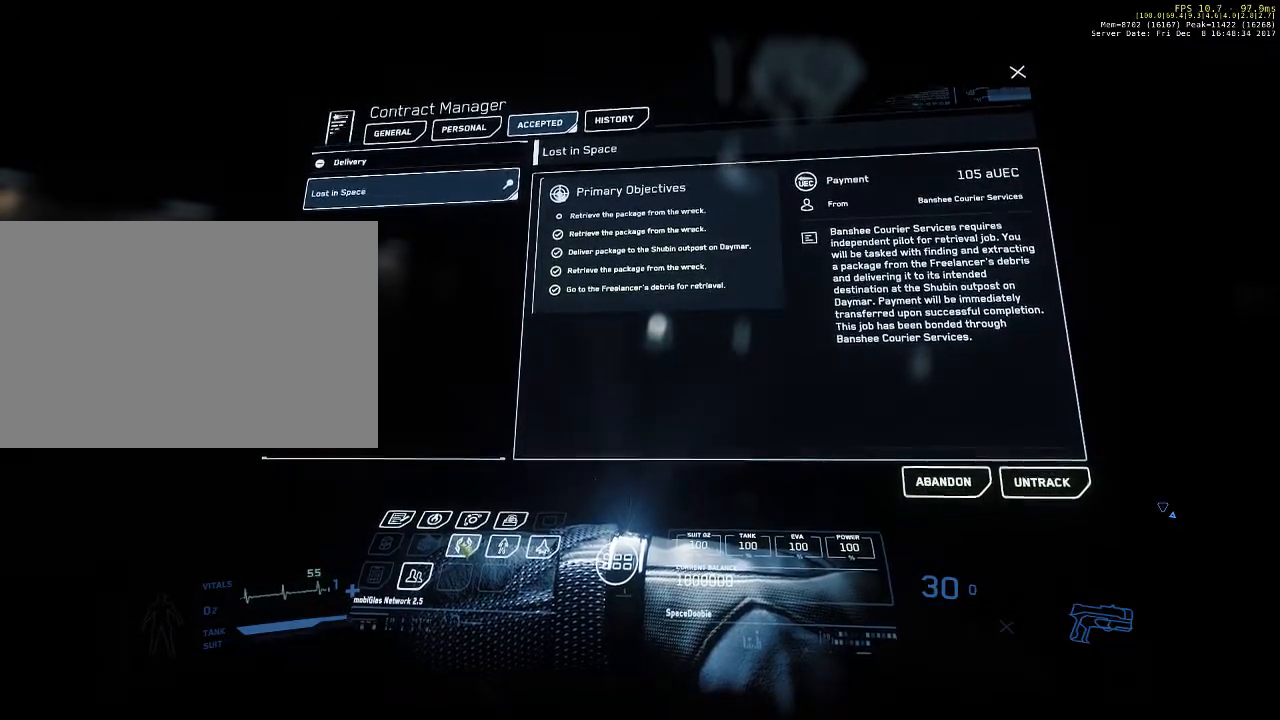
Gameplay with keyboard and mouse; each line is a JSON object with the keys and mouse buttons held at the frame after it. "events" lists presses ("down") and releases ("up") of "1", "2", "3", "4", "5", "a", "alt", "c", "ctrl", "d", "e", "f", "q", "r", "s", "shift", "space", "tab", "v", "w", "x", "z", "mouse_left", "mouse_middle", "mouse_right", "mouse_wheel_up" and "mouse_wheel_down" between this image and that frame as [ms after this image, input, new state], when the widget could be followed in between. "mouse_left", "mouse_middle", "mouse_right", "mouse_wheel_up", "mouse_wheel_down" = the "left", "middle", "right", "wheel_up", "wheel_down" buttons of the "mouse" list. No other keys are recorded. Not read: mouse_move.
{"keys": [], "mouse": ["left"], "events": [[400, "mouse_left", "down"]]}
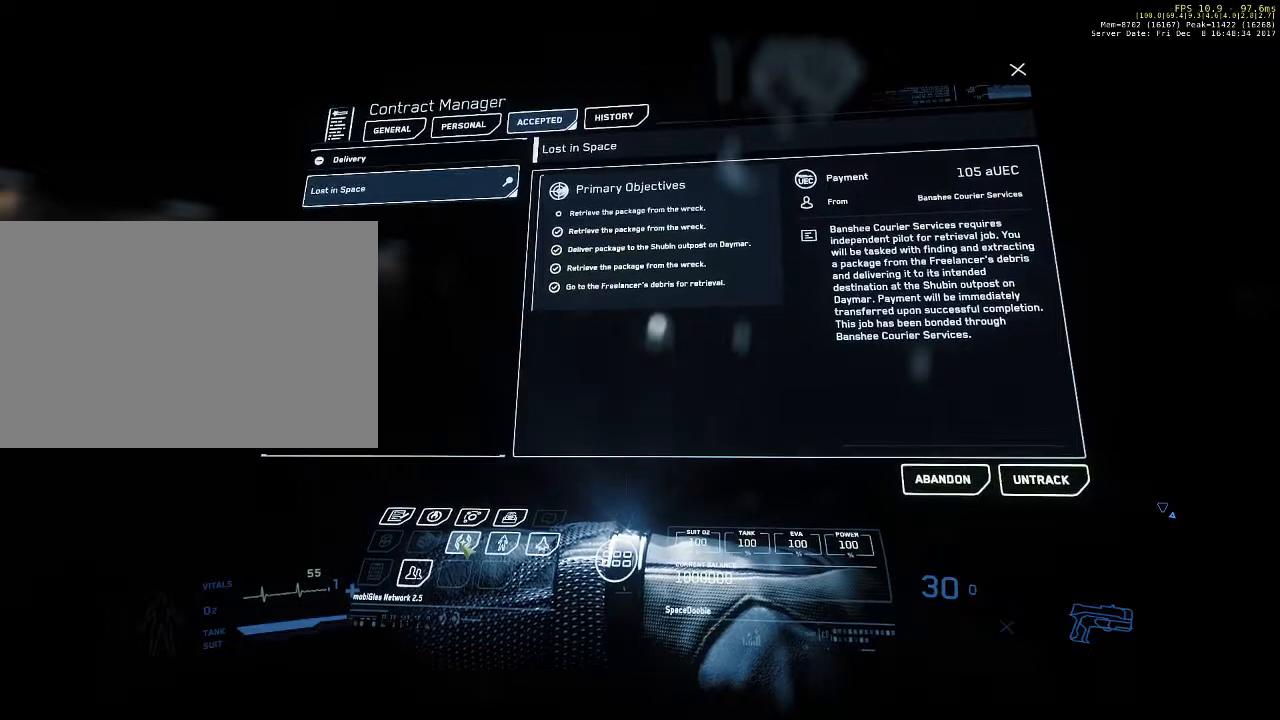
{"keys": [], "mouse": [], "events": [[33, "mouse_left", "up"]]}
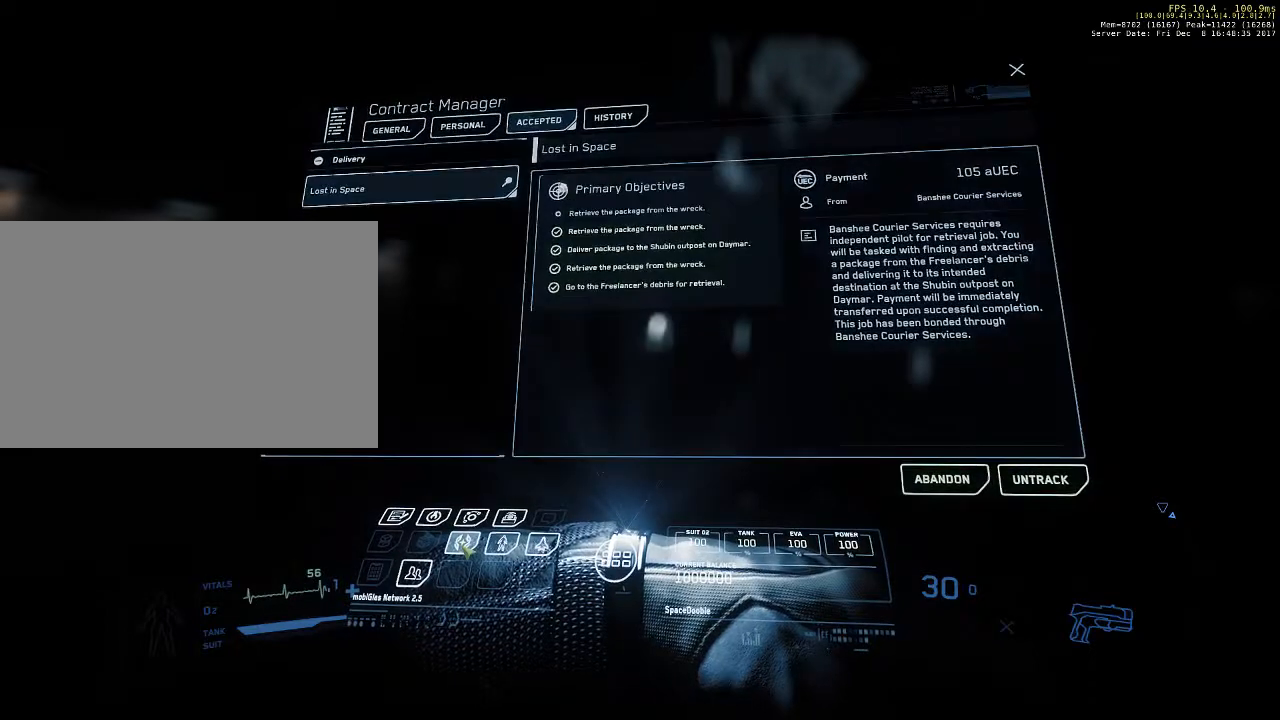
{"keys": [], "mouse": [], "events": []}
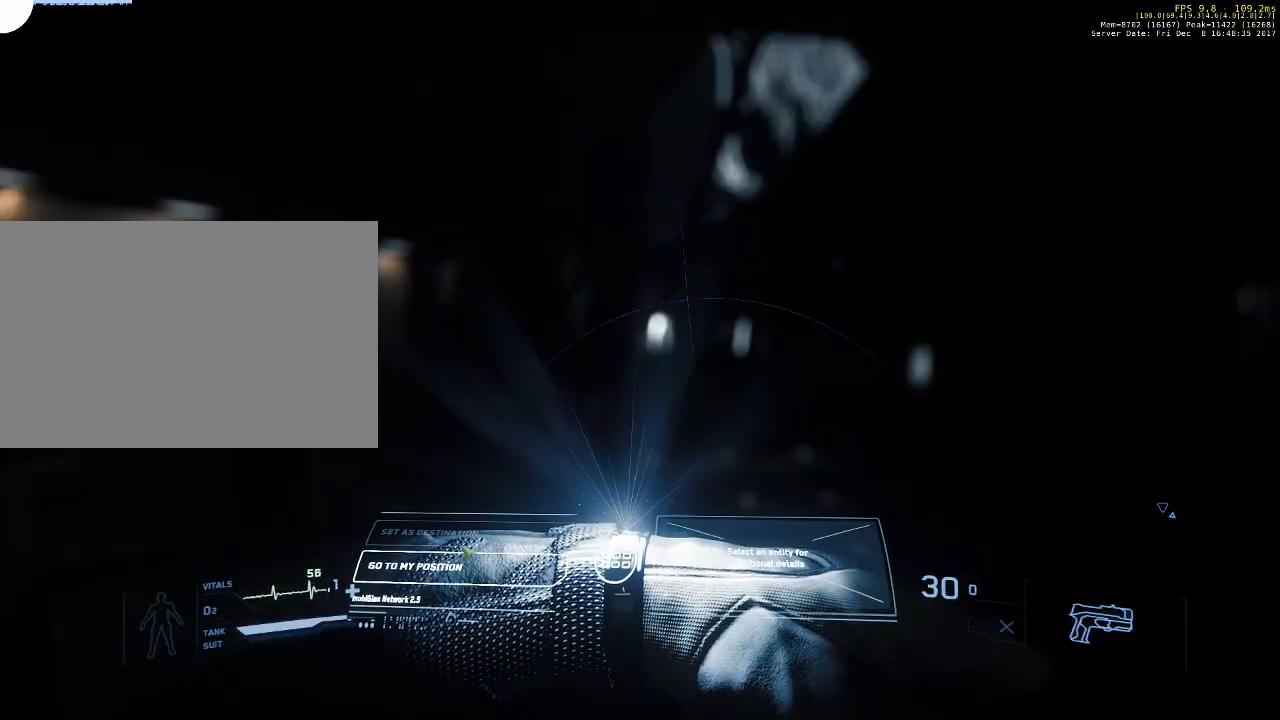
{"keys": [], "mouse": [], "events": []}
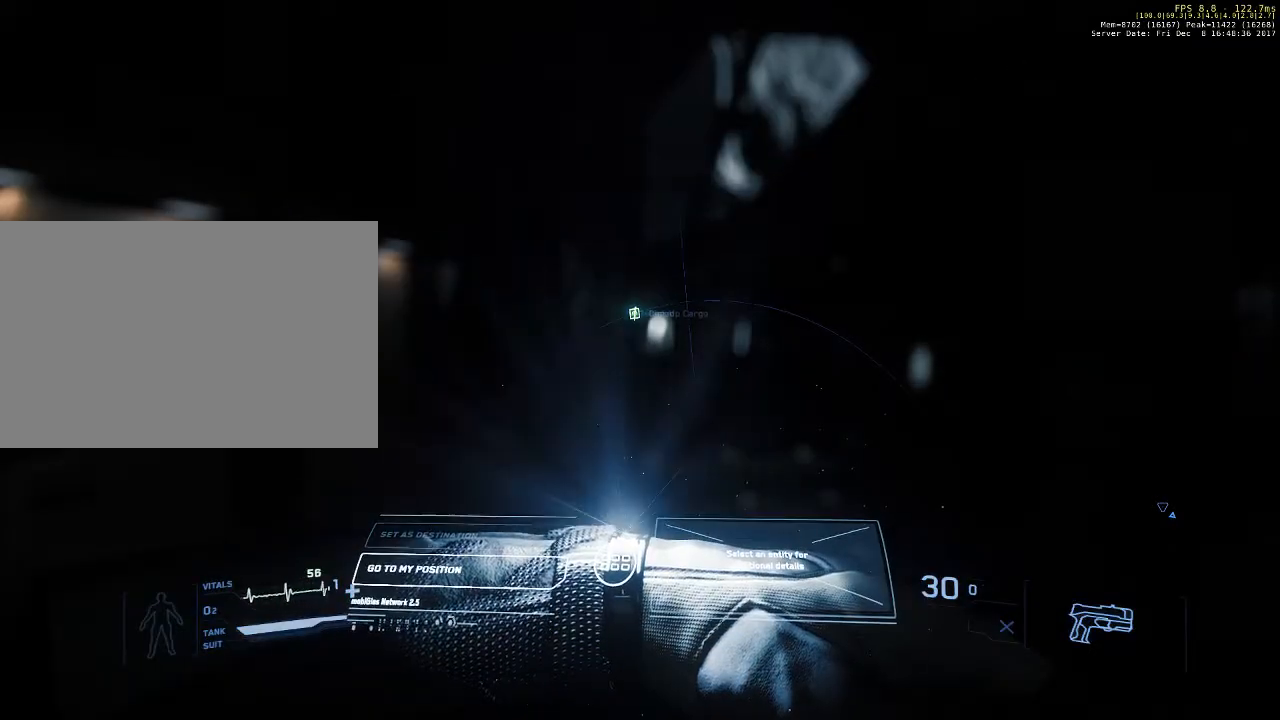
{"keys": [], "mouse": [], "events": []}
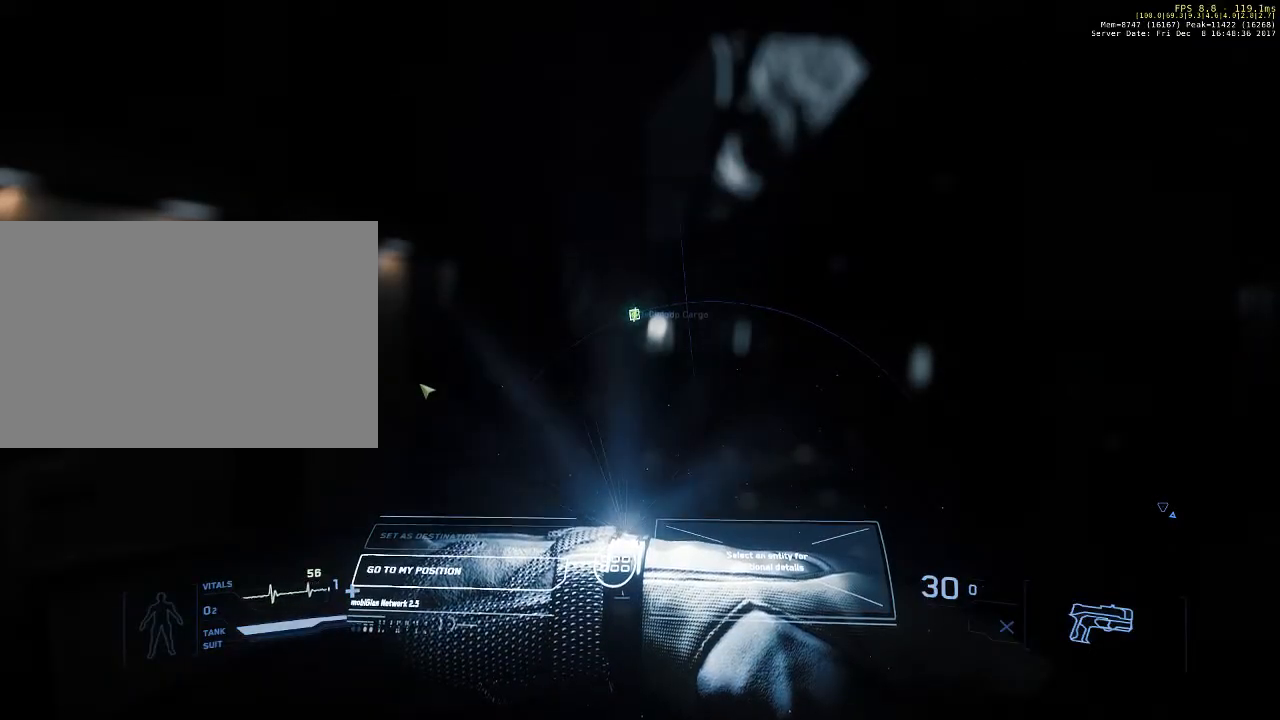
{"keys": [], "mouse": ["wheel_down"], "events": [[433, "mouse_wheel_down", "down"]]}
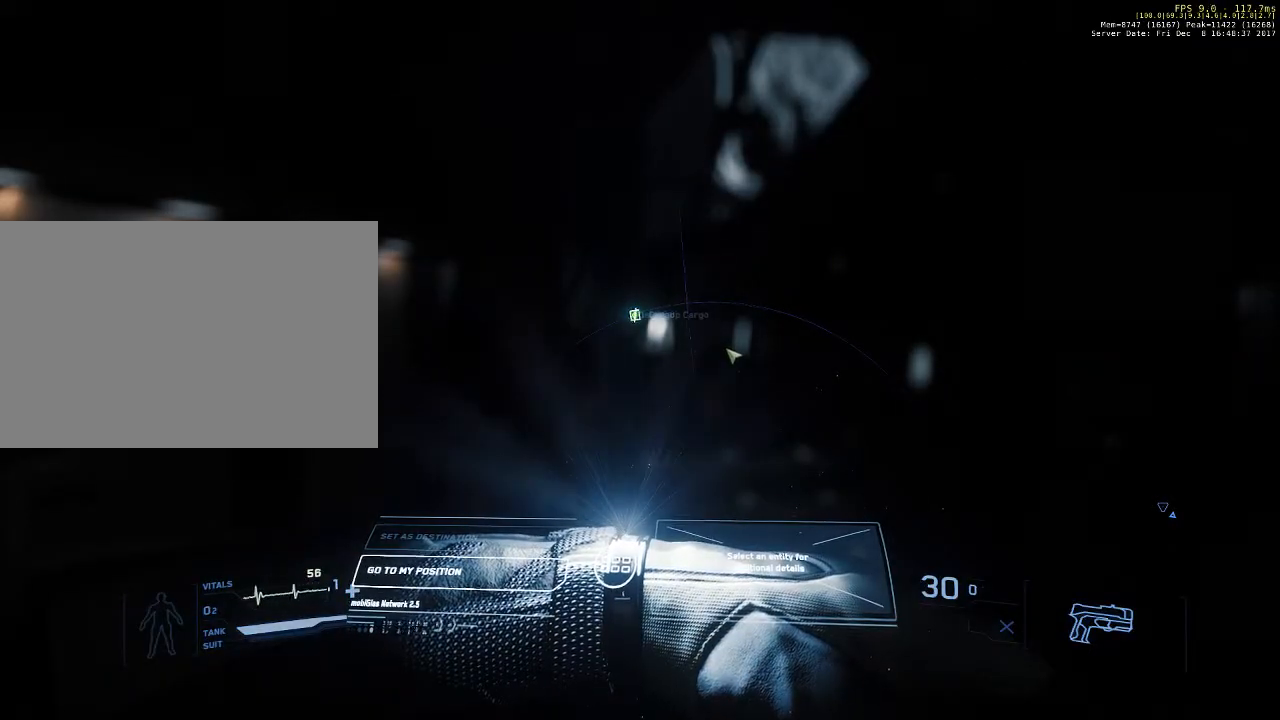
{"keys": [], "mouse": ["wheel_down"], "events": [[67, "mouse_wheel_down", "up"], [67, "mouse_wheel_up", "down"], [100, "mouse_wheel_down", "down"], [200, "mouse_wheel_down", "up"], [200, "mouse_wheel_up", "up"], [500, "mouse_wheel_down", "down"]]}
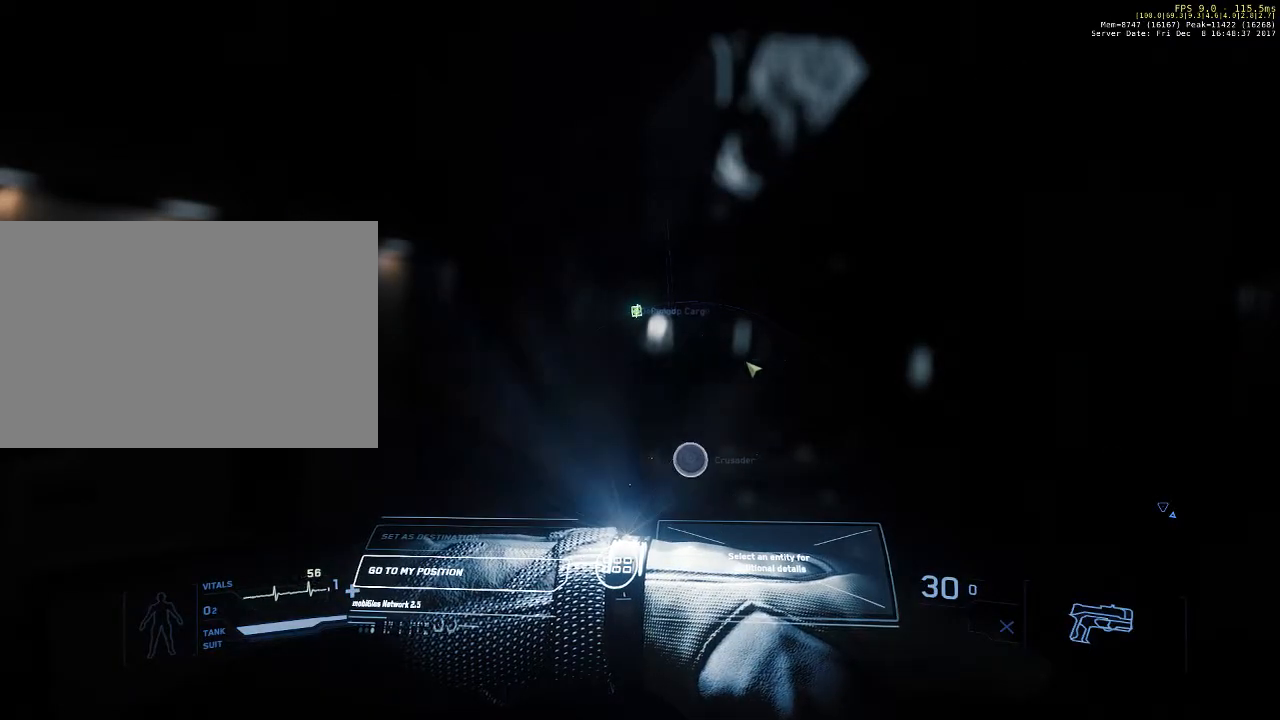
{"keys": [], "mouse": [], "events": [[67, "mouse_wheel_down", "up"], [100, "mouse_wheel_down", "down"], [167, "mouse_wheel_down", "up"]]}
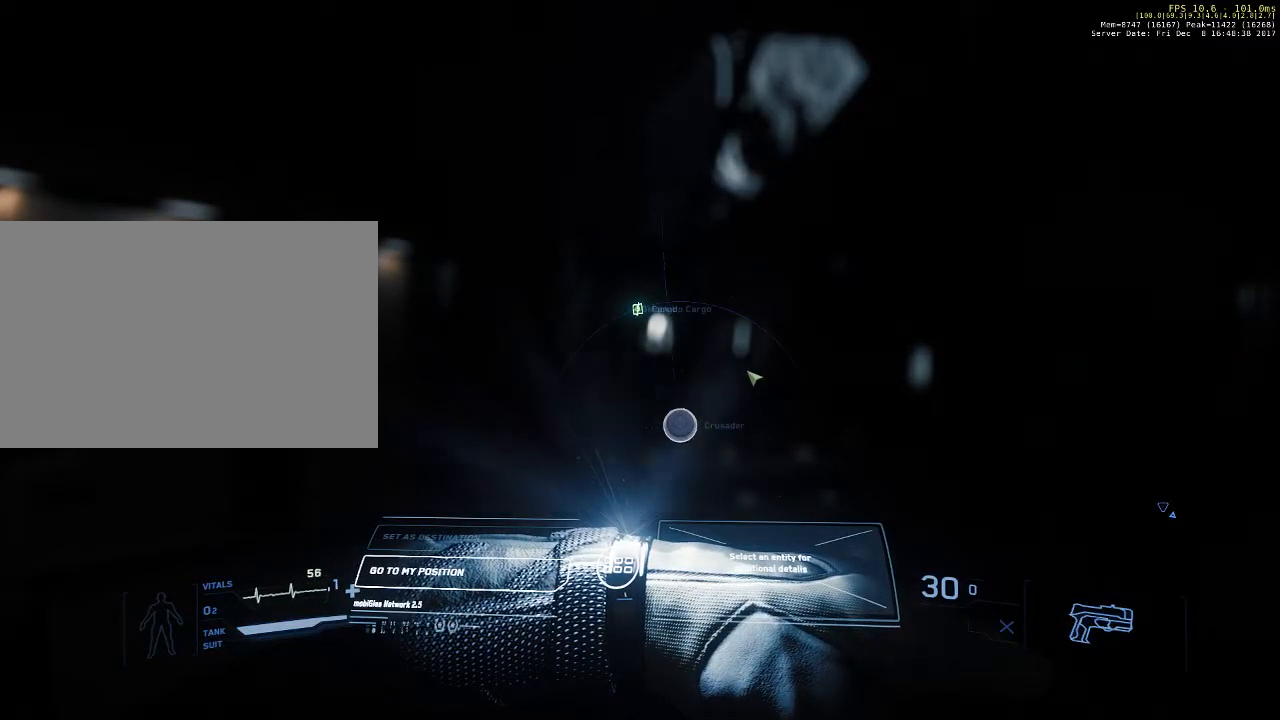
{"keys": [], "mouse": [], "events": [[267, "mouse_wheel_down", "down"], [267, "mouse_wheel_up", "down"], [333, "mouse_wheel_up", "up"], [433, "mouse_wheel_down", "up"]]}
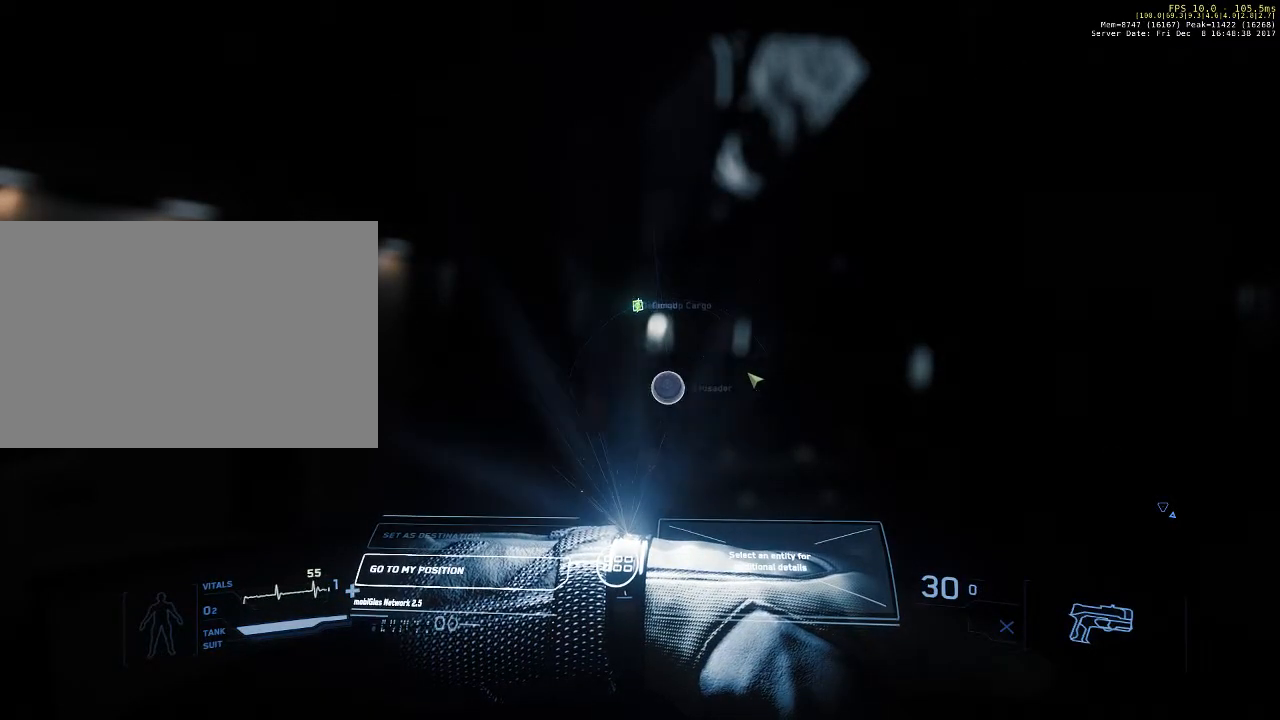
{"keys": [], "mouse": [], "events": []}
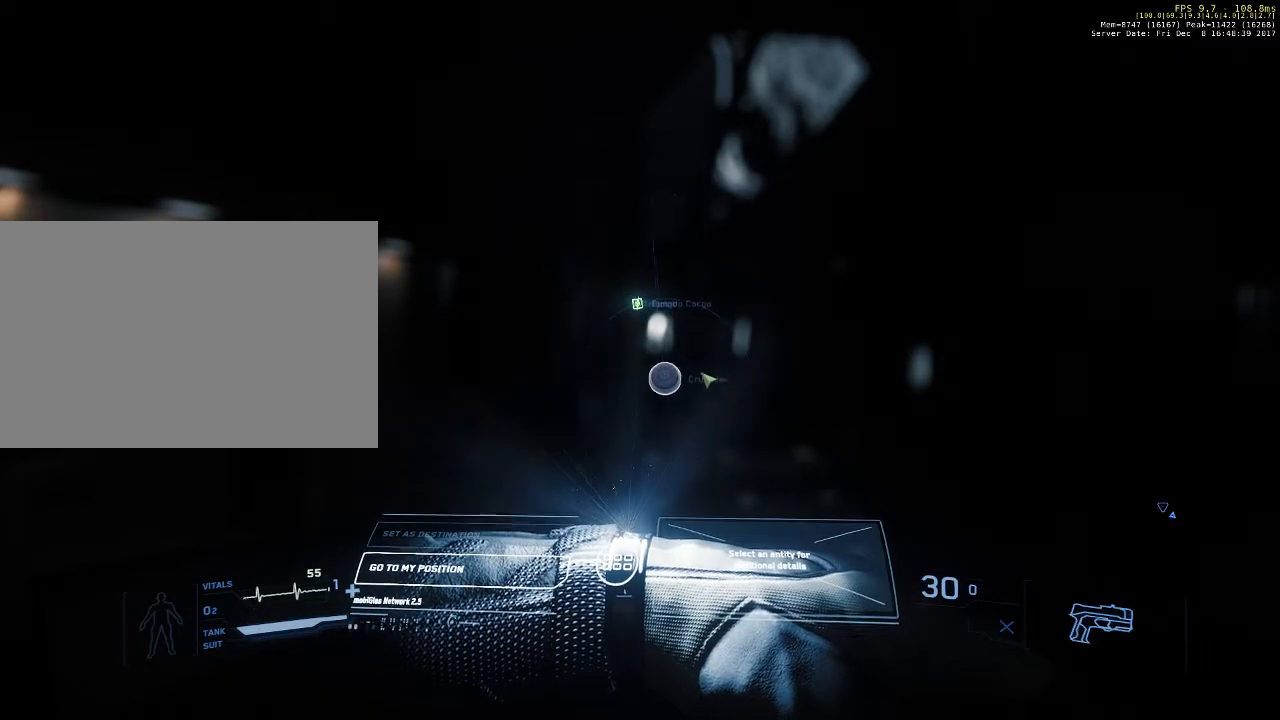
{"keys": [], "mouse": ["wheel_up", "wheel_down"], "events": [[33, "mouse_wheel_up", "down"], [67, "mouse_wheel_down", "down"], [133, "mouse_wheel_down", "up"], [167, "mouse_wheel_up", "up"], [433, "mouse_wheel_up", "down"], [467, "mouse_wheel_down", "down"]]}
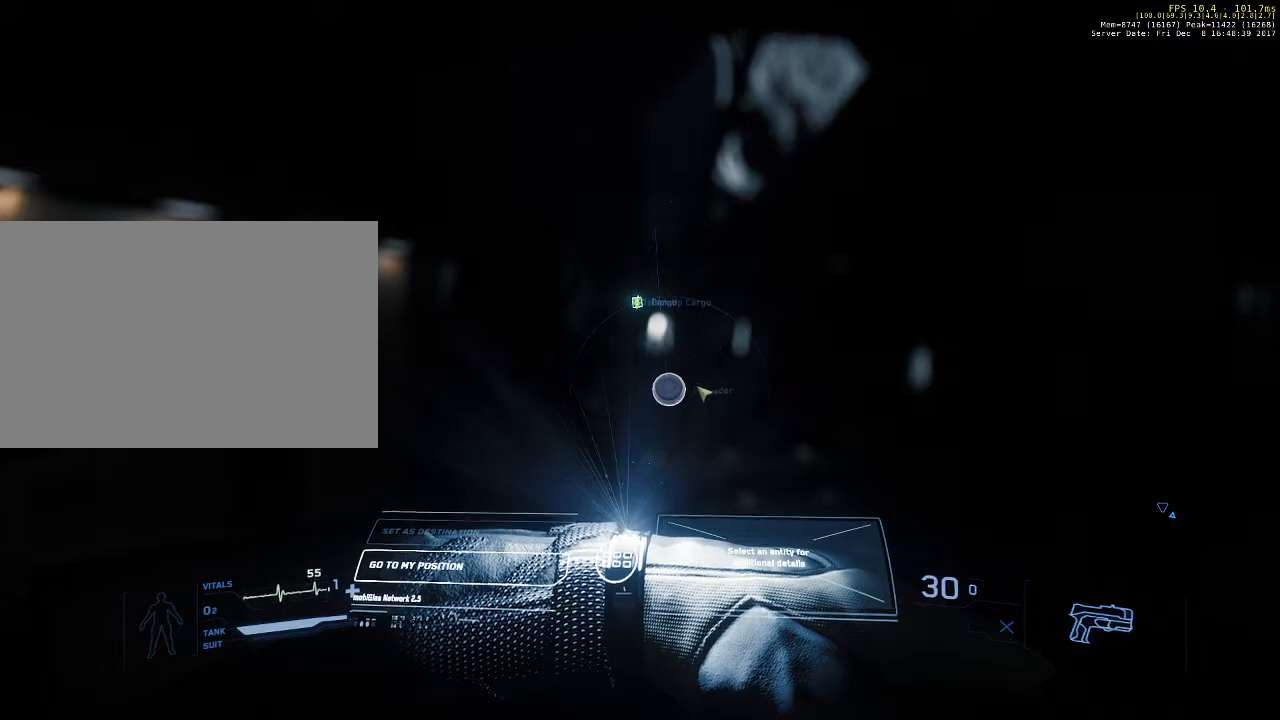
{"keys": [], "mouse": [], "events": [[67, "mouse_wheel_down", "up"], [100, "mouse_wheel_up", "up"], [367, "mouse_wheel_up", "down"], [467, "mouse_wheel_up", "up"]]}
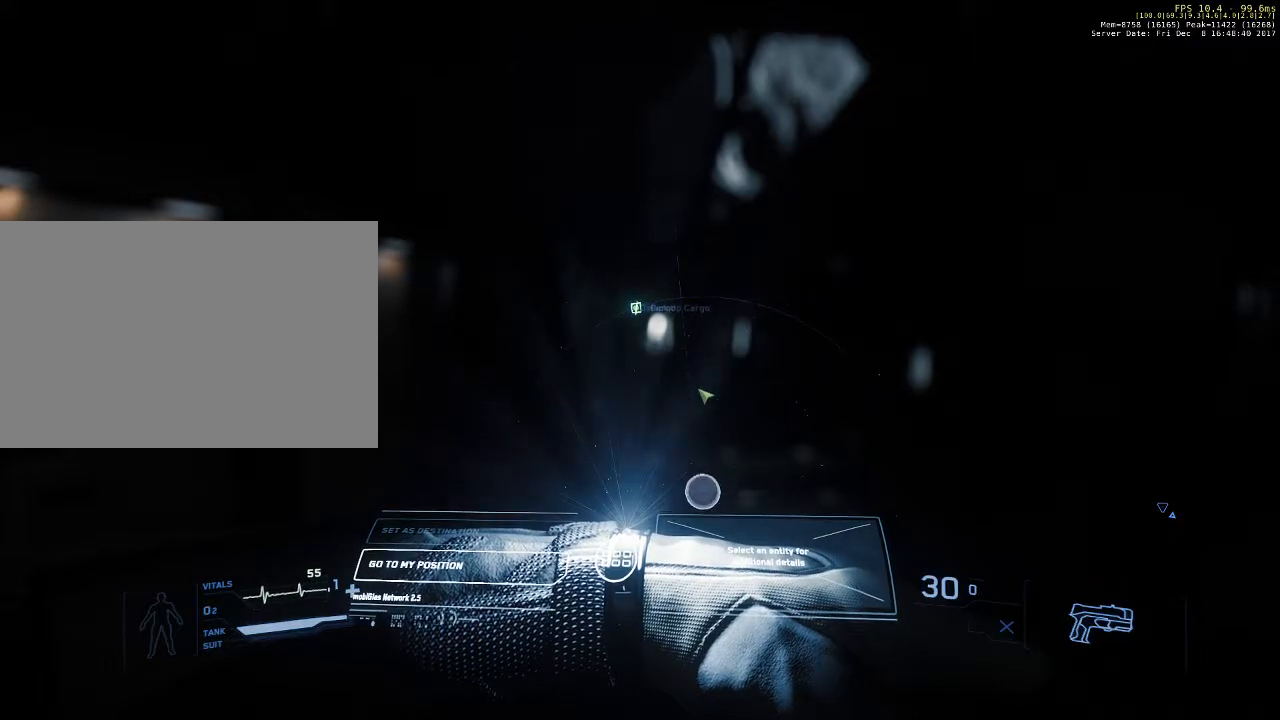
{"keys": [], "mouse": ["right"], "events": [[133, "mouse_wheel_up", "down"], [167, "mouse_wheel_up", "up"], [500, "mouse_right", "down"]]}
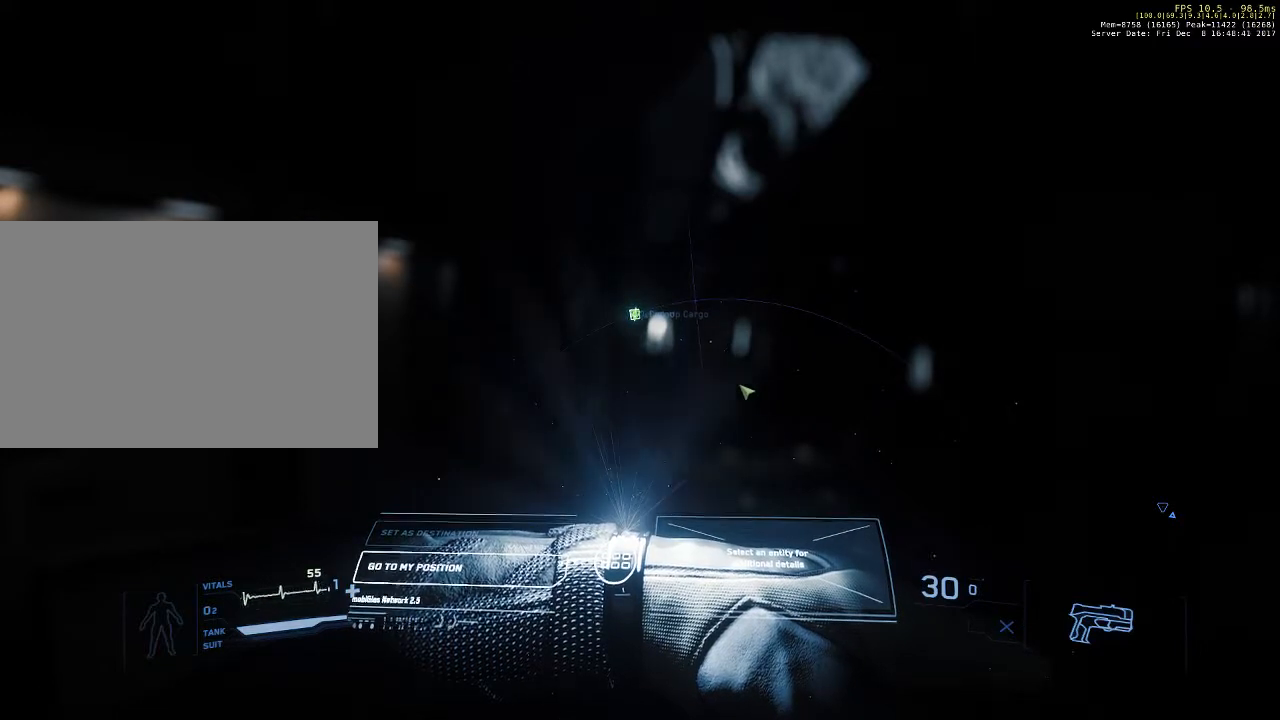
{"keys": [], "mouse": ["right"], "events": []}
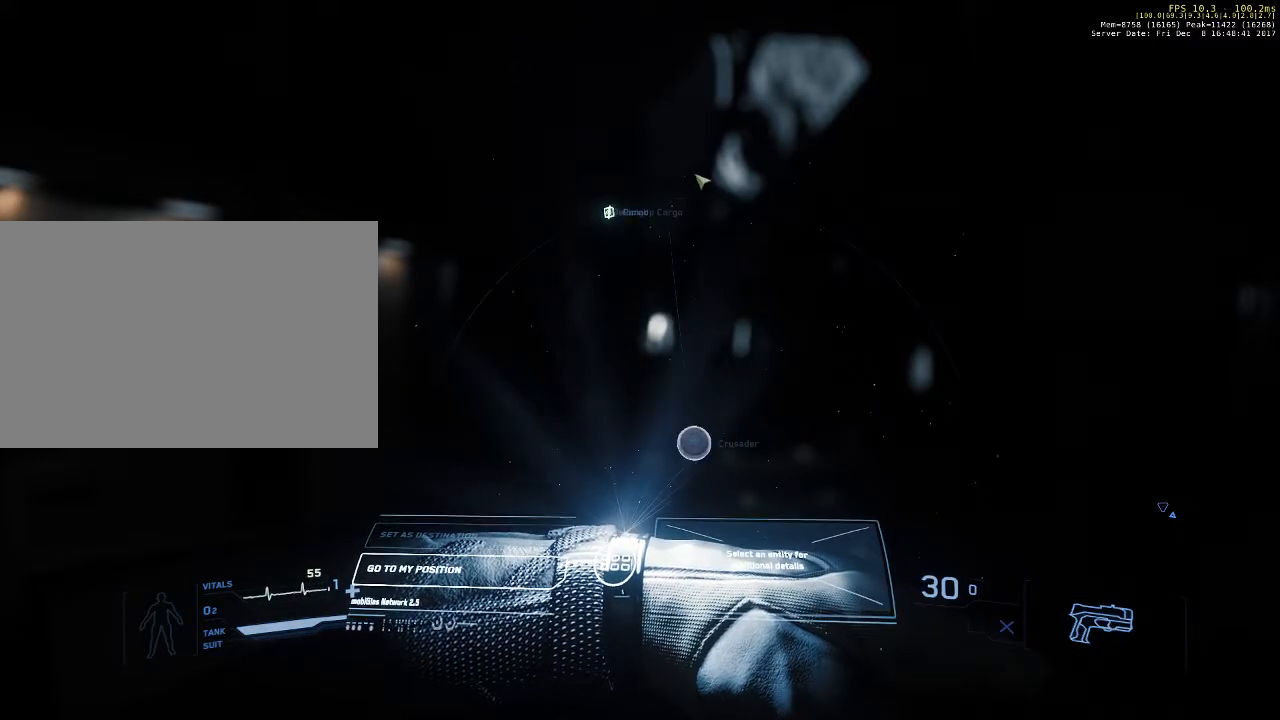
{"keys": [], "mouse": [], "events": [[500, "mouse_right", "up"]]}
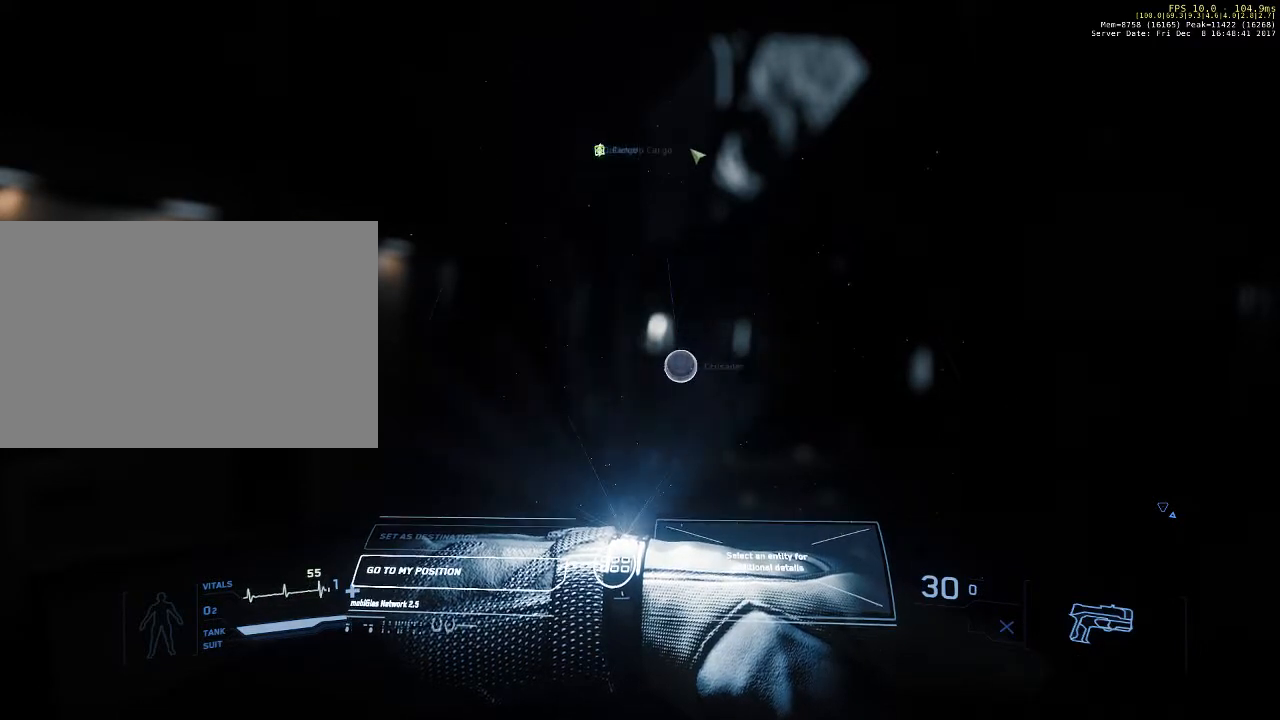
{"keys": [], "mouse": ["wheel_up", "wheel_down"], "events": [[367, "mouse_wheel_up", "down"], [433, "mouse_wheel_down", "down"]]}
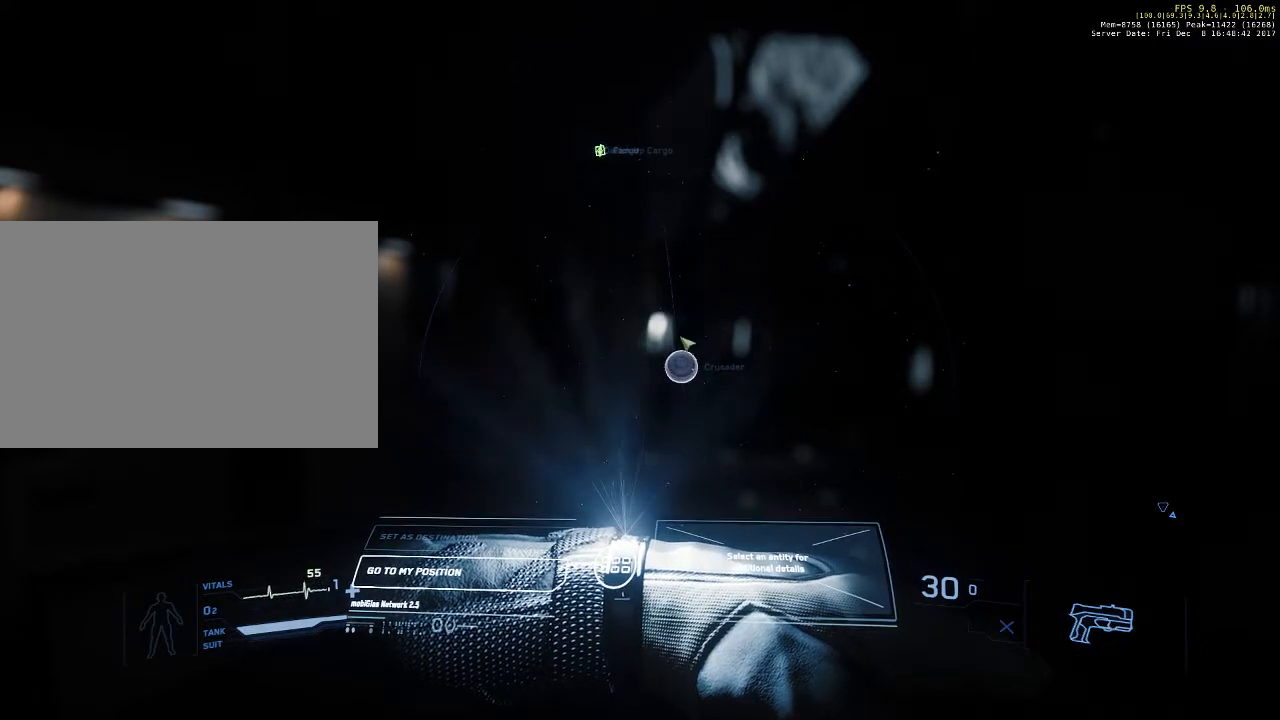
{"keys": [], "mouse": [], "events": [[33, "mouse_wheel_down", "up"], [67, "mouse_wheel_down", "down"], [100, "mouse_wheel_down", "up"], [100, "mouse_wheel_up", "up"]]}
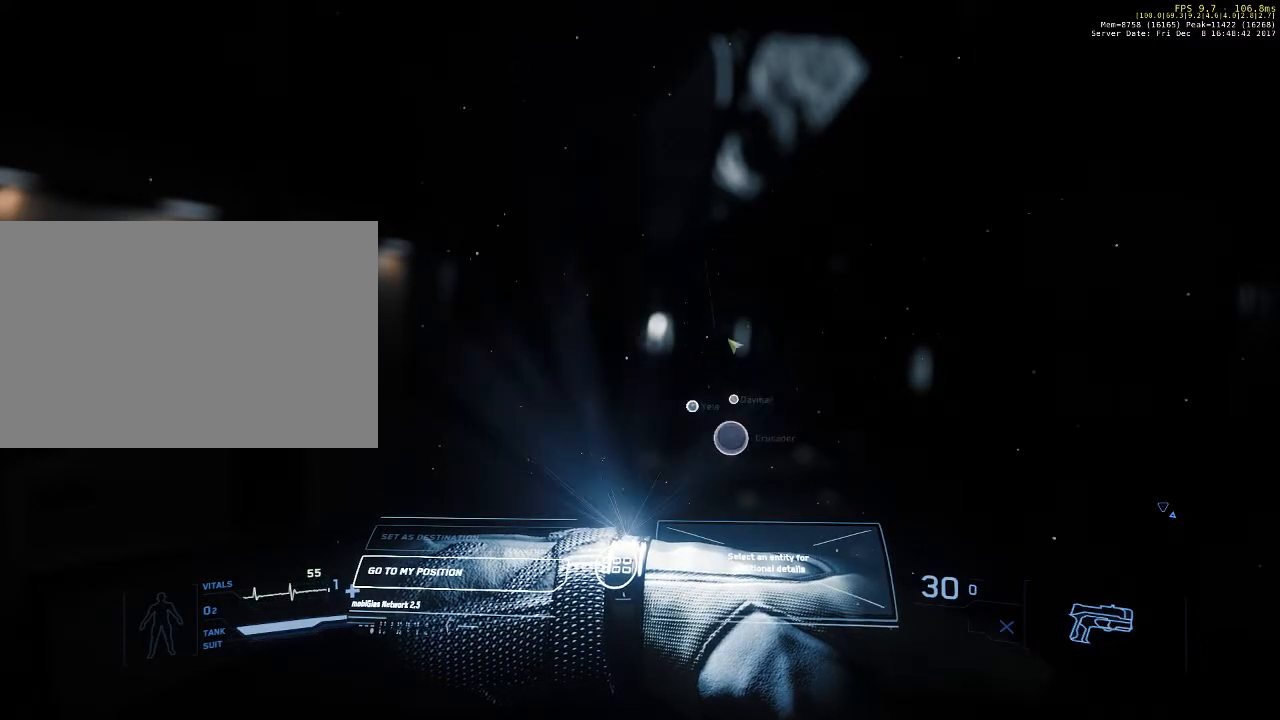
{"keys": [], "mouse": [], "events": []}
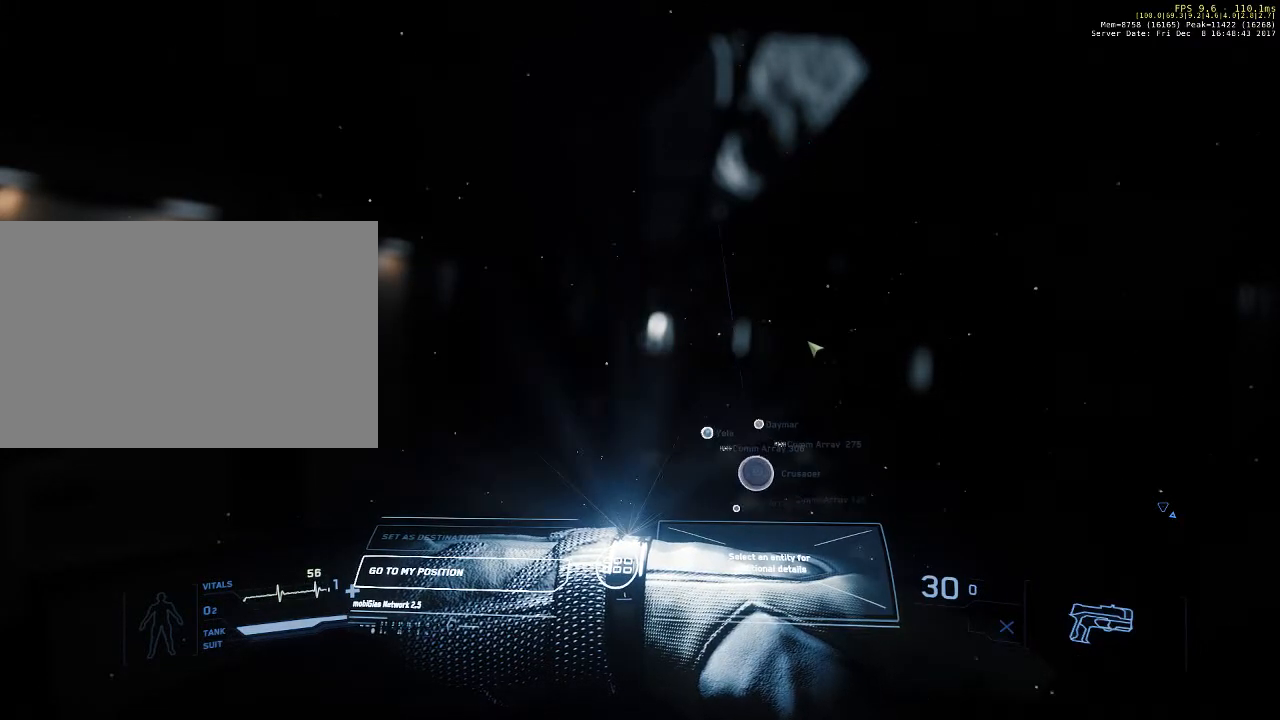
{"keys": [], "mouse": ["right"], "events": [[233, "mouse_right", "down"]]}
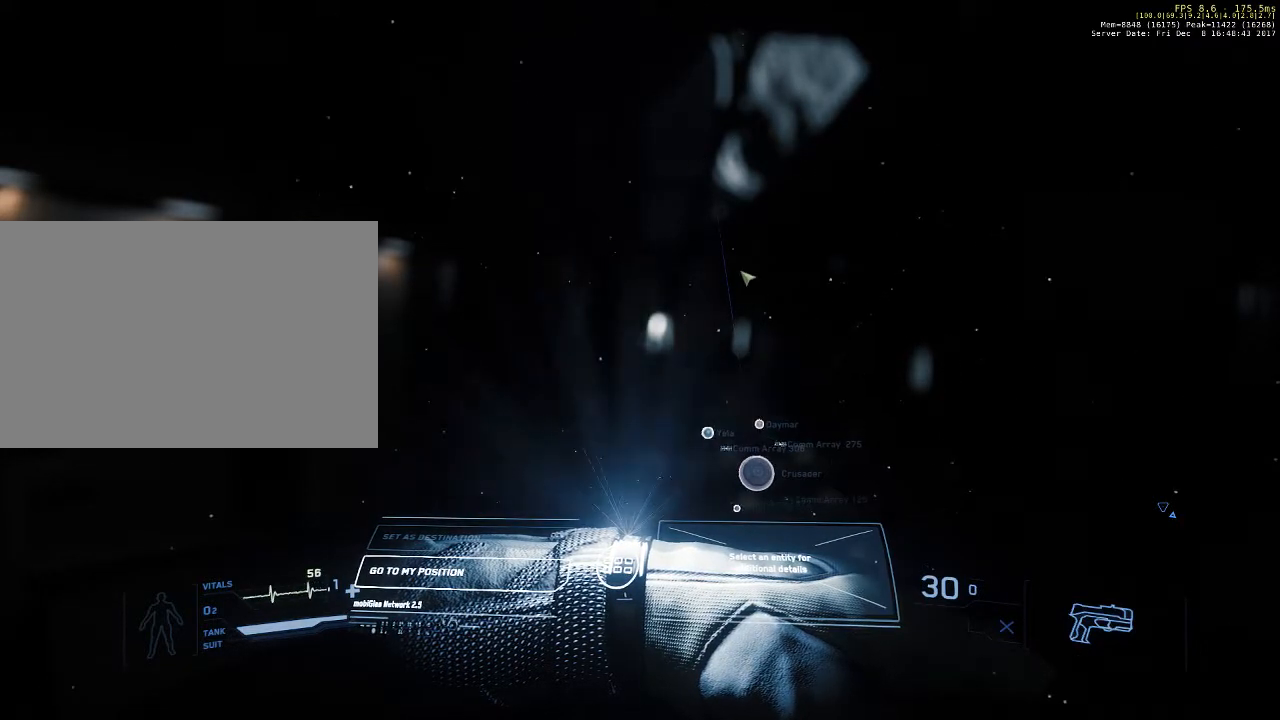
{"keys": [], "mouse": [], "events": [[433, "mouse_right", "up"]]}
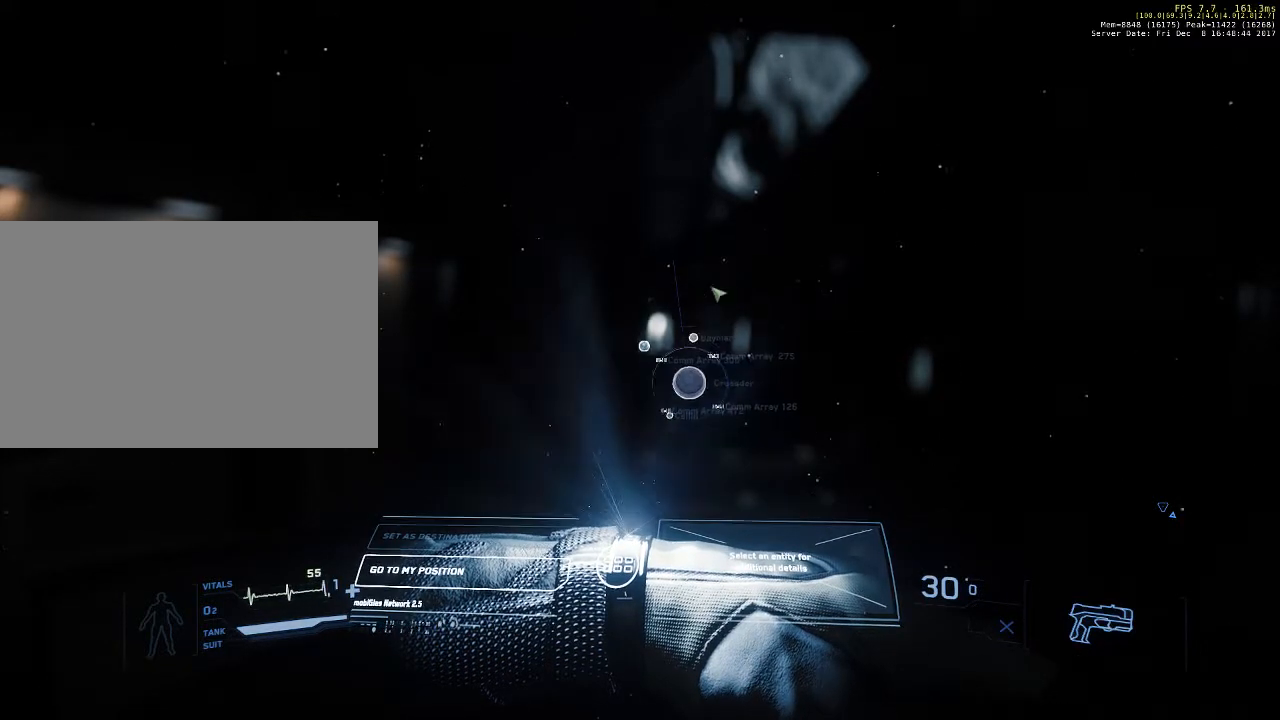
{"keys": [], "mouse": [], "events": []}
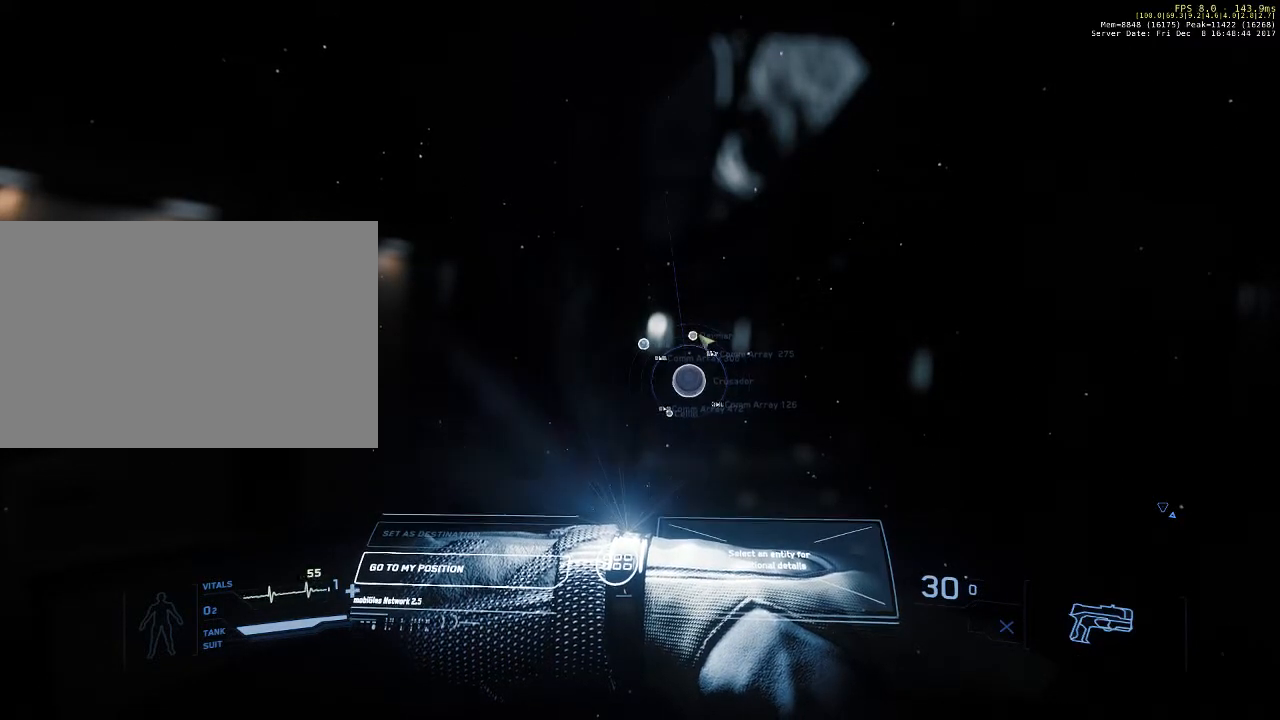
{"keys": [], "mouse": [], "events": []}
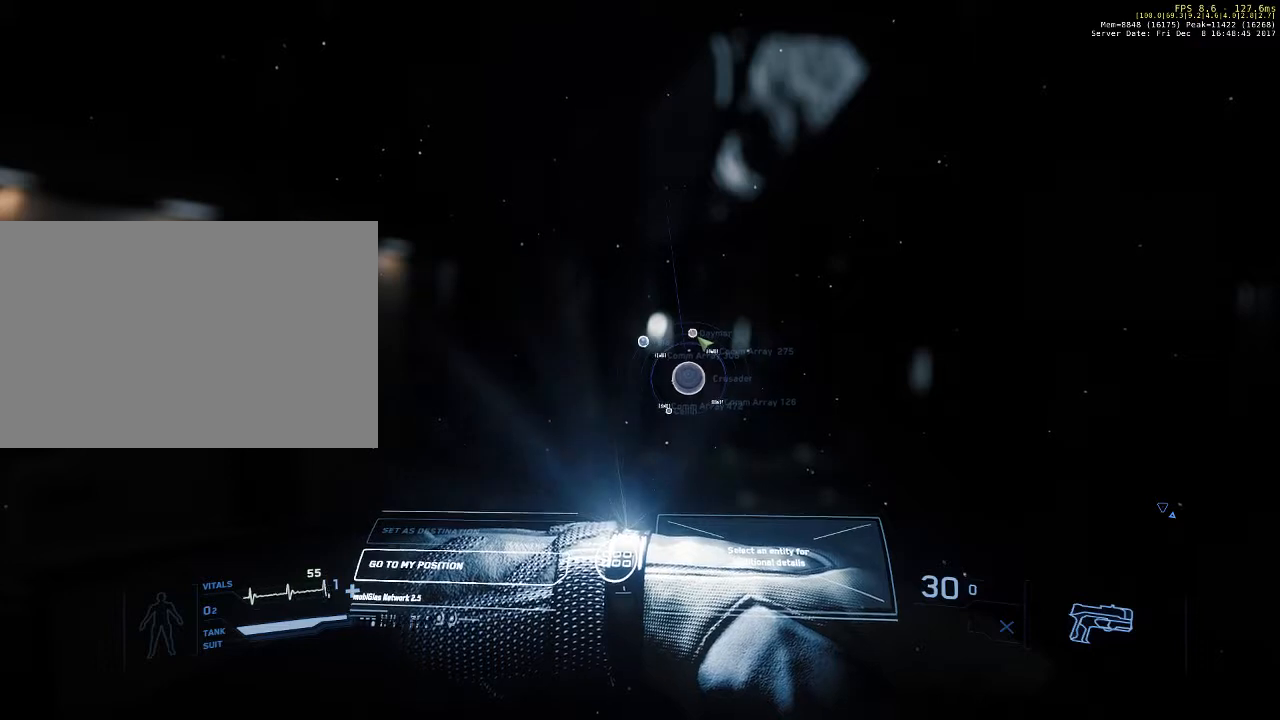
{"keys": [], "mouse": [], "events": [[133, "mouse_left", "down"], [233, "mouse_left", "up"]]}
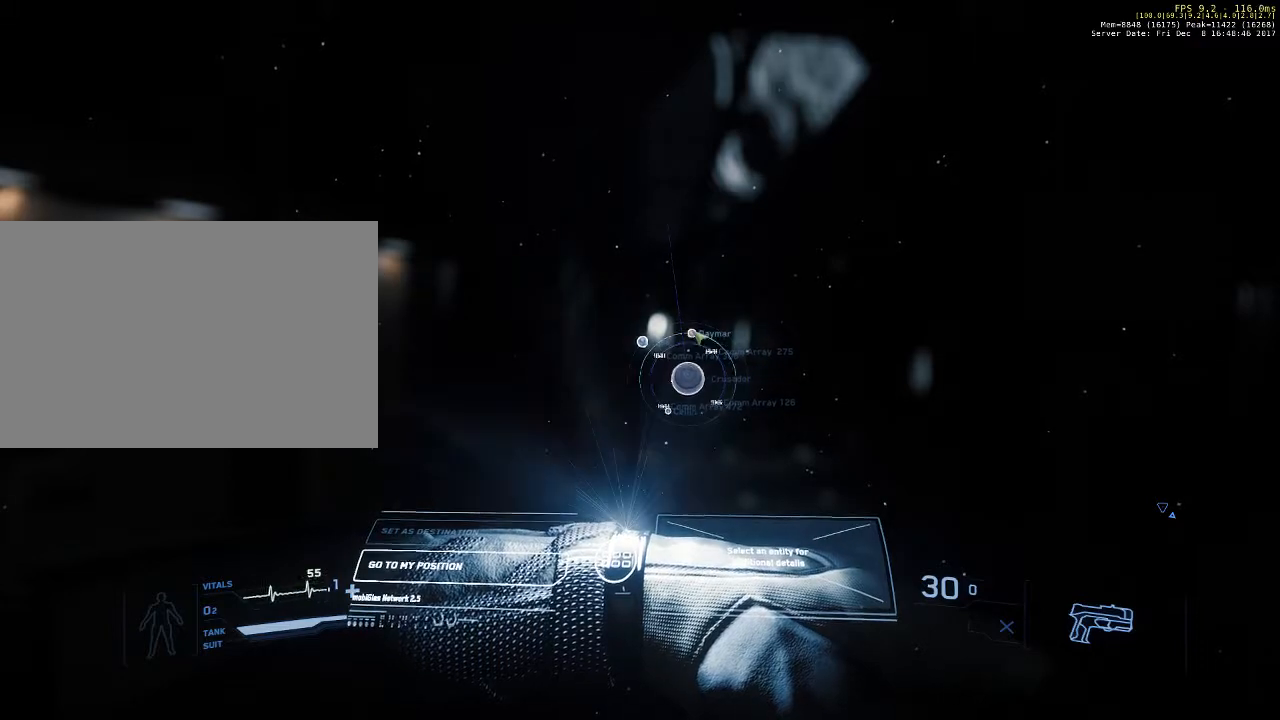
{"keys": [], "mouse": [], "events": []}
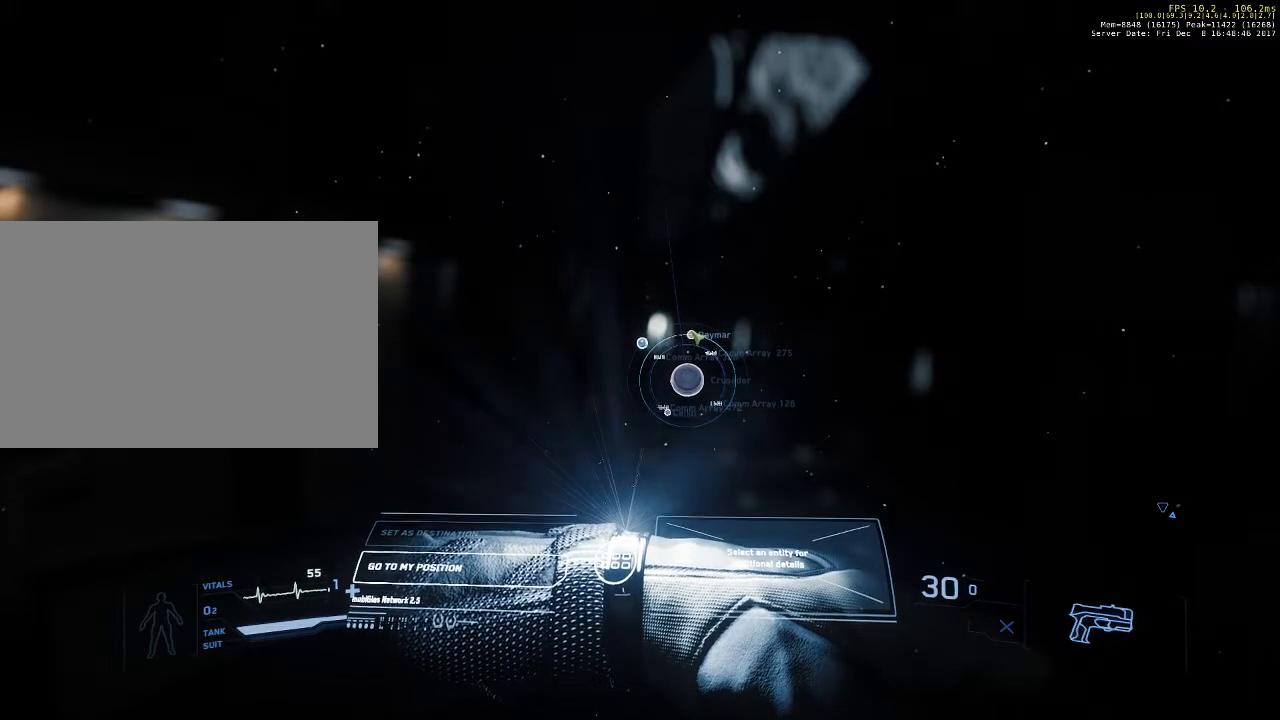
{"keys": [], "mouse": [], "events": [[133, "mouse_left", "down"], [233, "mouse_left", "up"]]}
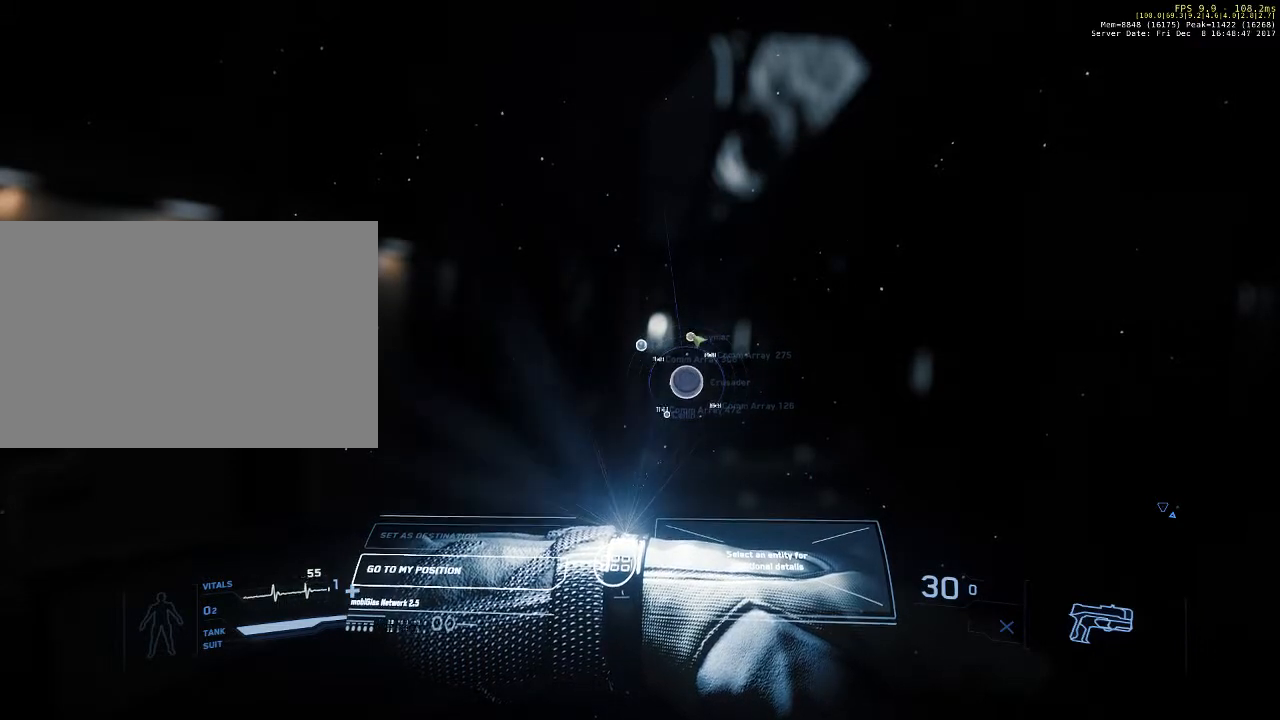
{"keys": [], "mouse": ["left"], "events": [[433, "mouse_left", "down"]]}
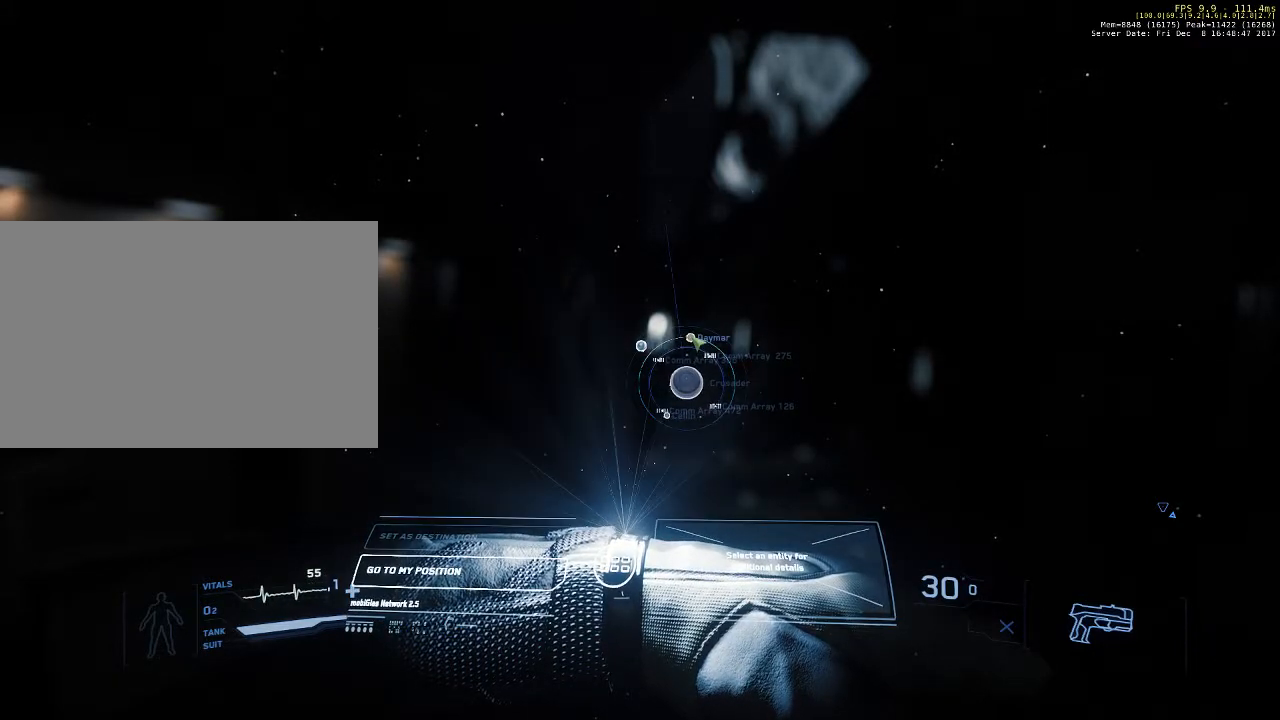
{"keys": [], "mouse": [], "events": [[67, "mouse_left", "up"]]}